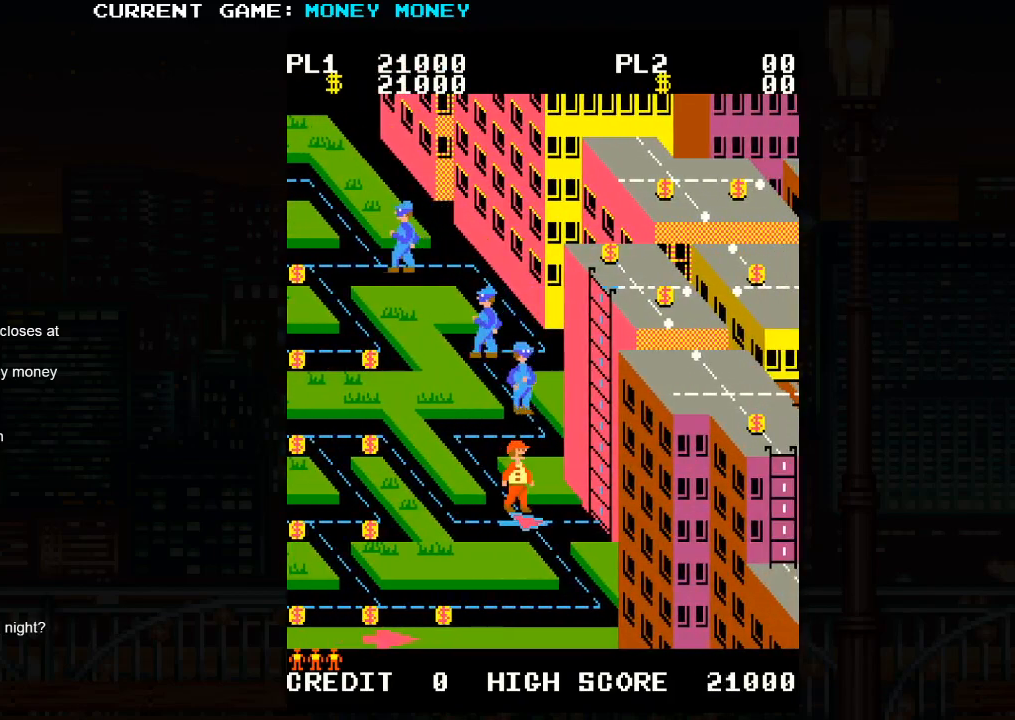
Gameplay with a controller (arcade stick); each line is a JSON object with the inputs held at the frame after it. "events" lists button and stick changes between this image and that frame as [ms after this image, input, new state], when the widget could be followed in between. Not read: L3 R3.
{"buttons": [], "left_stick": "center", "events": []}
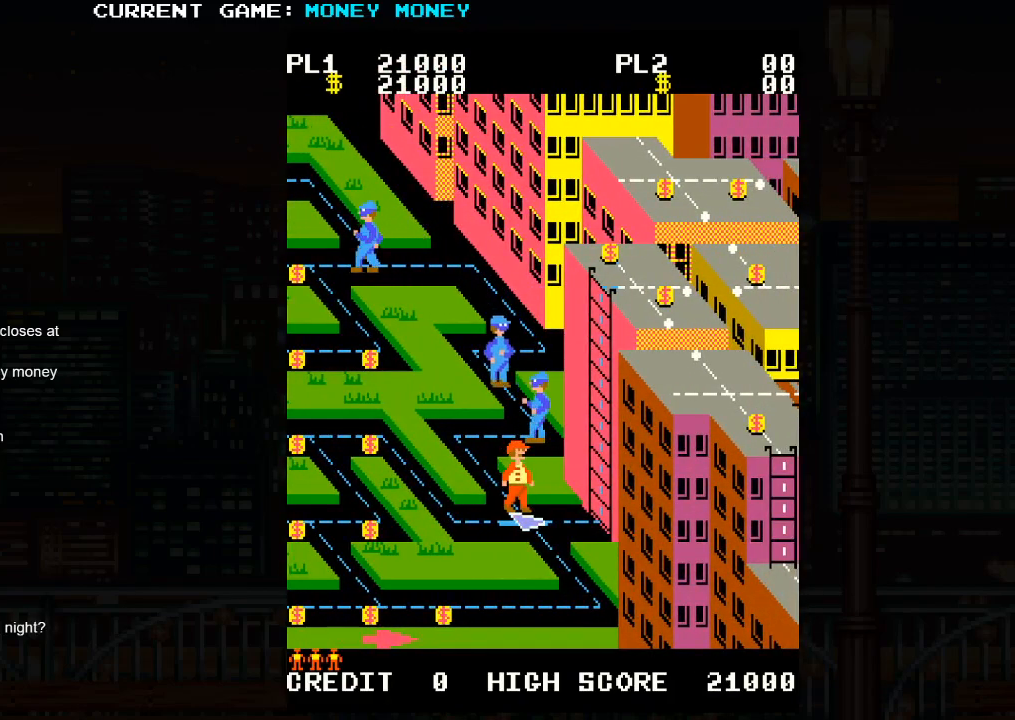
{"buttons": [], "left_stick": "down", "events": [[417, "left_stick", "down"]]}
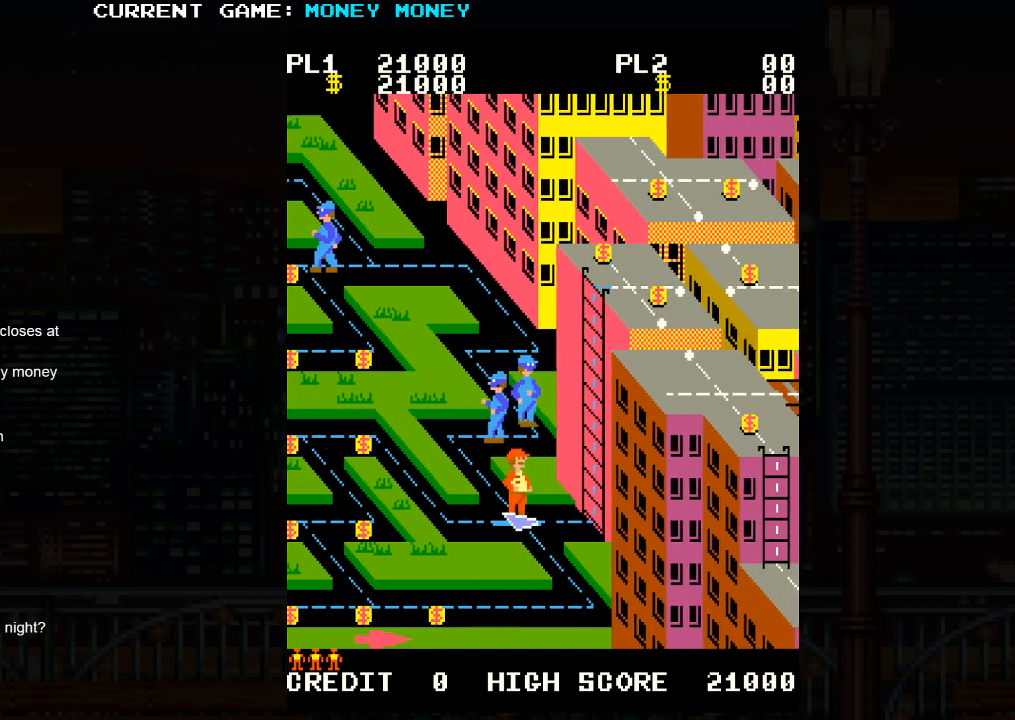
{"buttons": [], "left_stick": "center", "events": [[267, "left_stick", "center"]]}
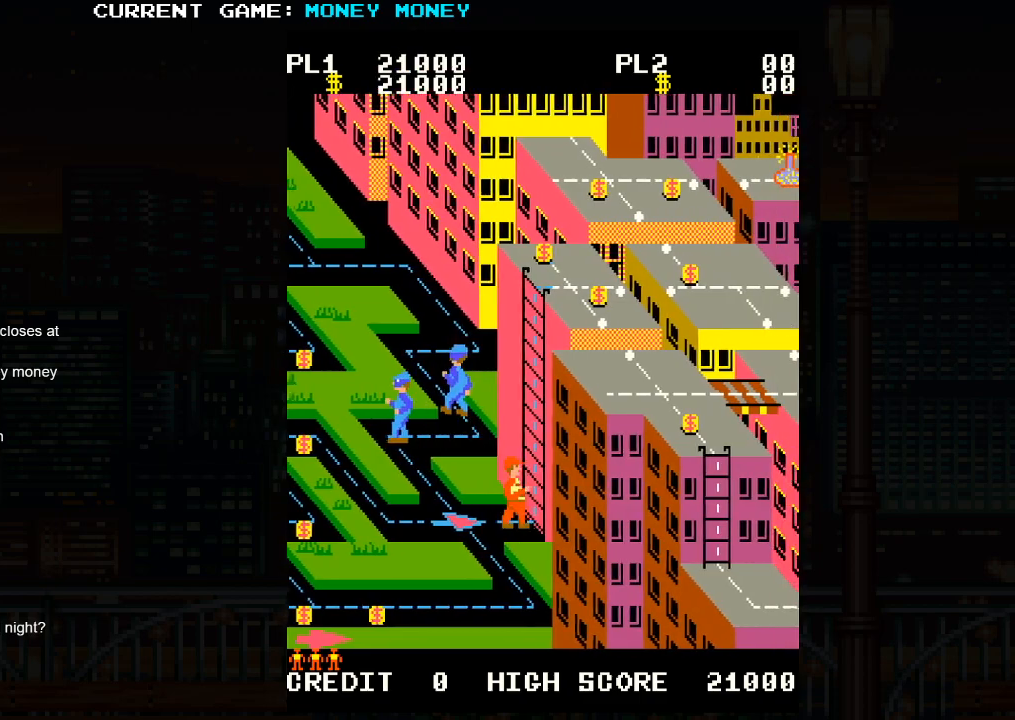
{"buttons": [], "left_stick": "center", "events": []}
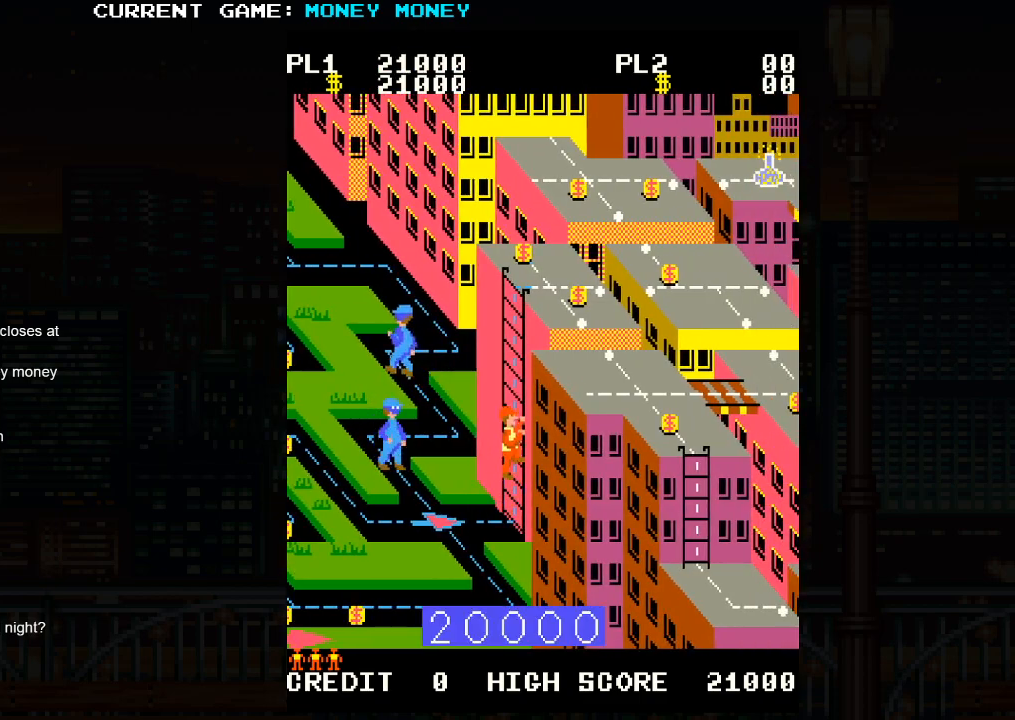
{"buttons": [], "left_stick": "center", "events": []}
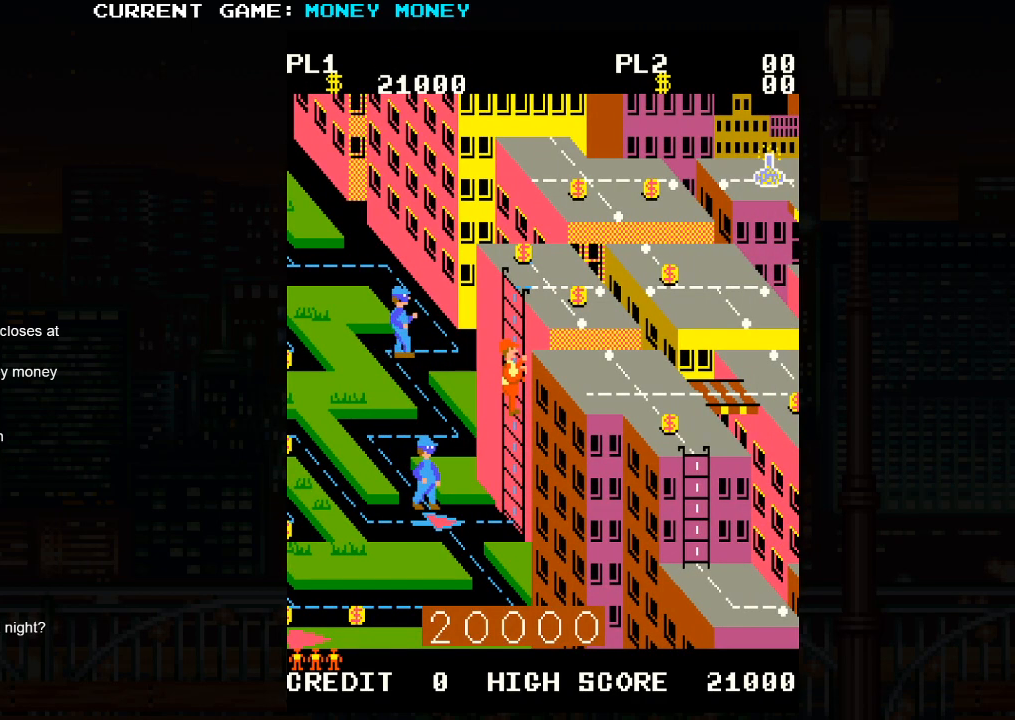
{"buttons": [], "left_stick": "right", "events": [[183, "left_stick", "right"]]}
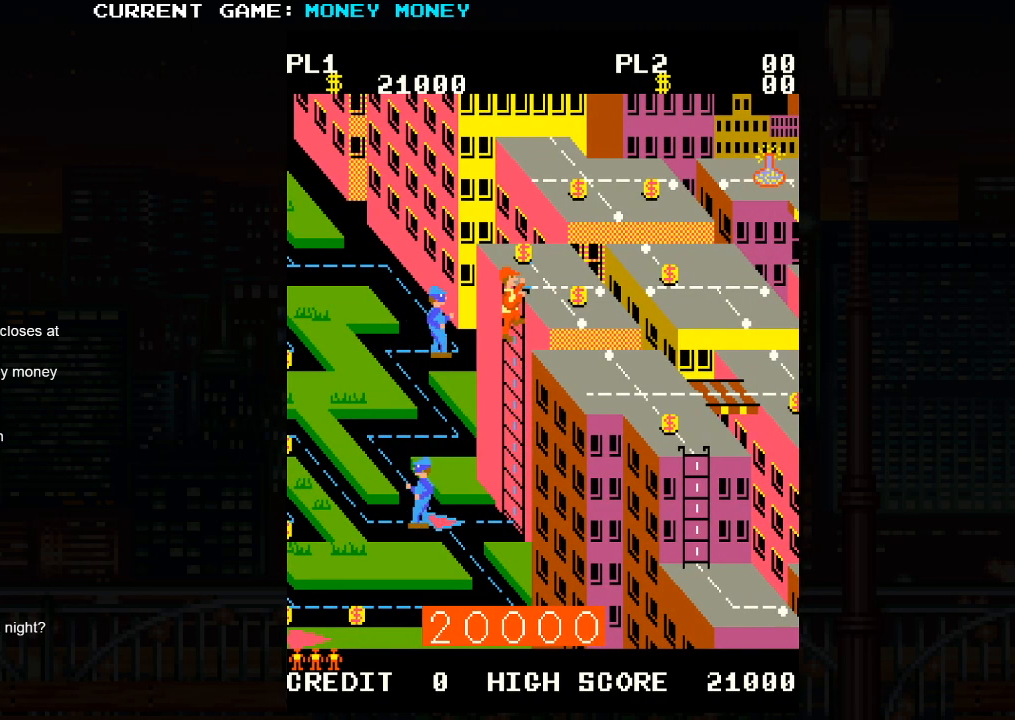
{"buttons": [], "left_stick": "right", "events": []}
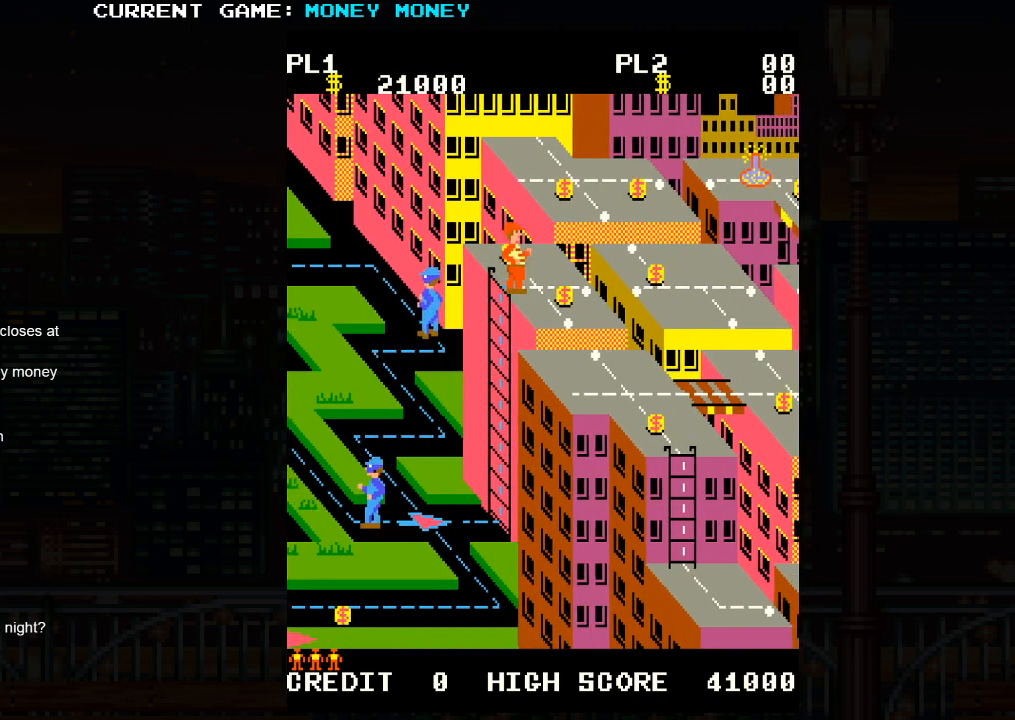
{"buttons": ["SQUARE"], "left_stick": "center", "events": [[367, "left_stick", "center"], [483, "SQUARE", "down"]]}
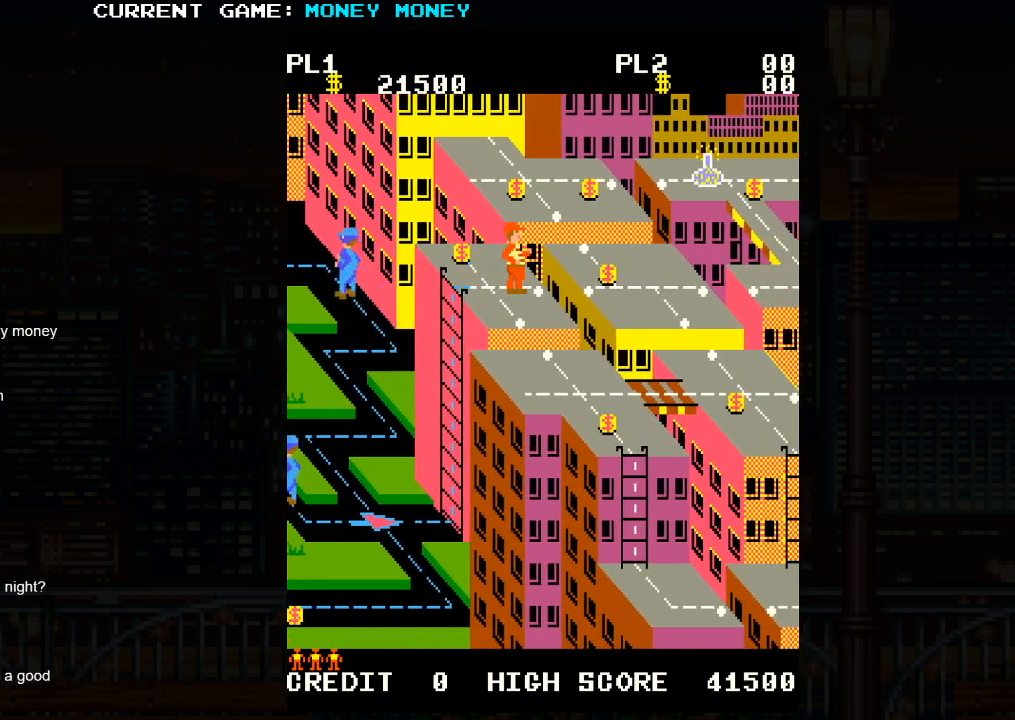
{"buttons": ["SQUARE"], "left_stick": "center", "events": [[283, "left_stick", "right"], [333, "SQUARE", "up"], [350, "left_stick", "center"], [467, "SQUARE", "down"]]}
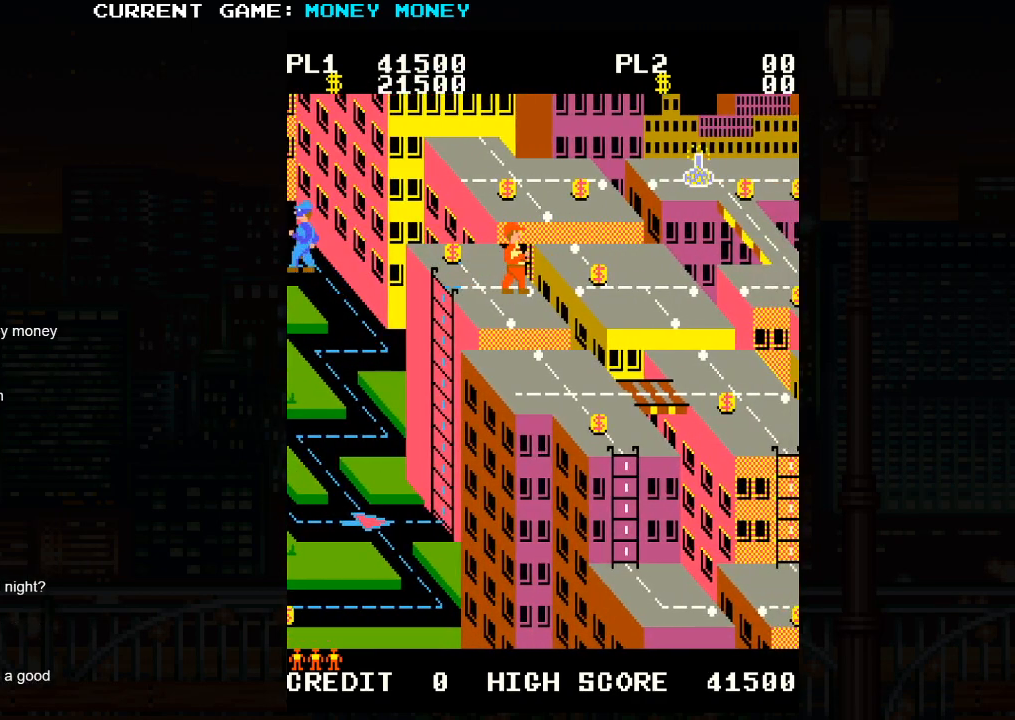
{"buttons": ["SQUARE"], "left_stick": "right", "events": [[367, "left_stick", "right"]]}
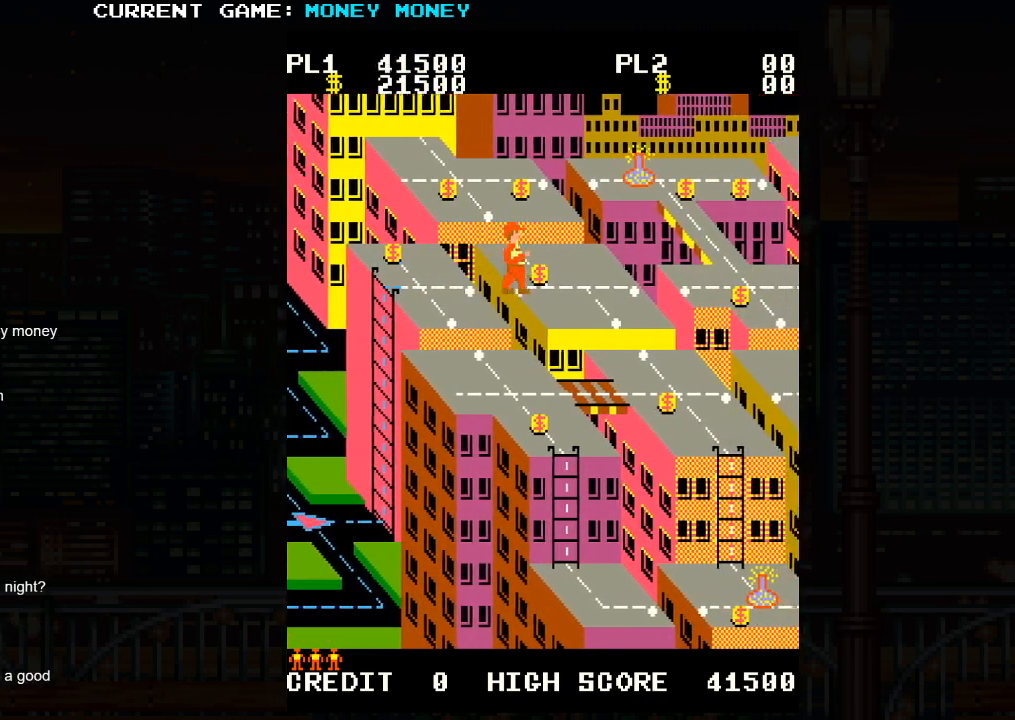
{"buttons": [], "left_stick": "right", "events": [[167, "SQUARE", "up"]]}
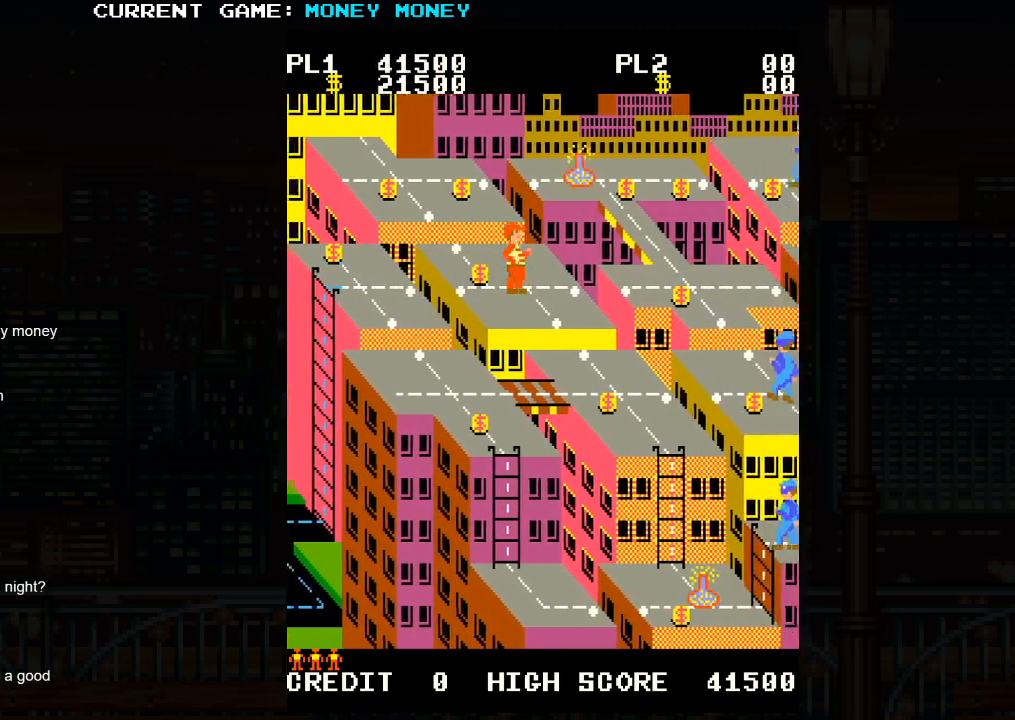
{"buttons": ["SQUARE"], "left_stick": "center", "events": [[383, "left_stick", "center"], [433, "SQUARE", "down"]]}
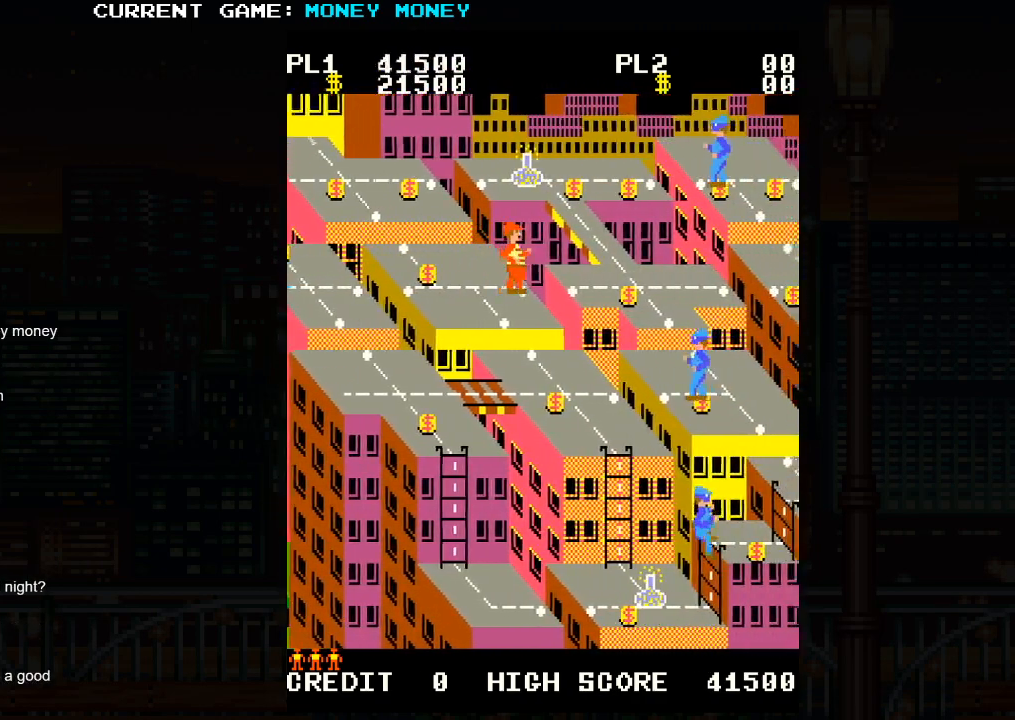
{"buttons": [], "left_stick": "center", "events": [[483, "SQUARE", "up"]]}
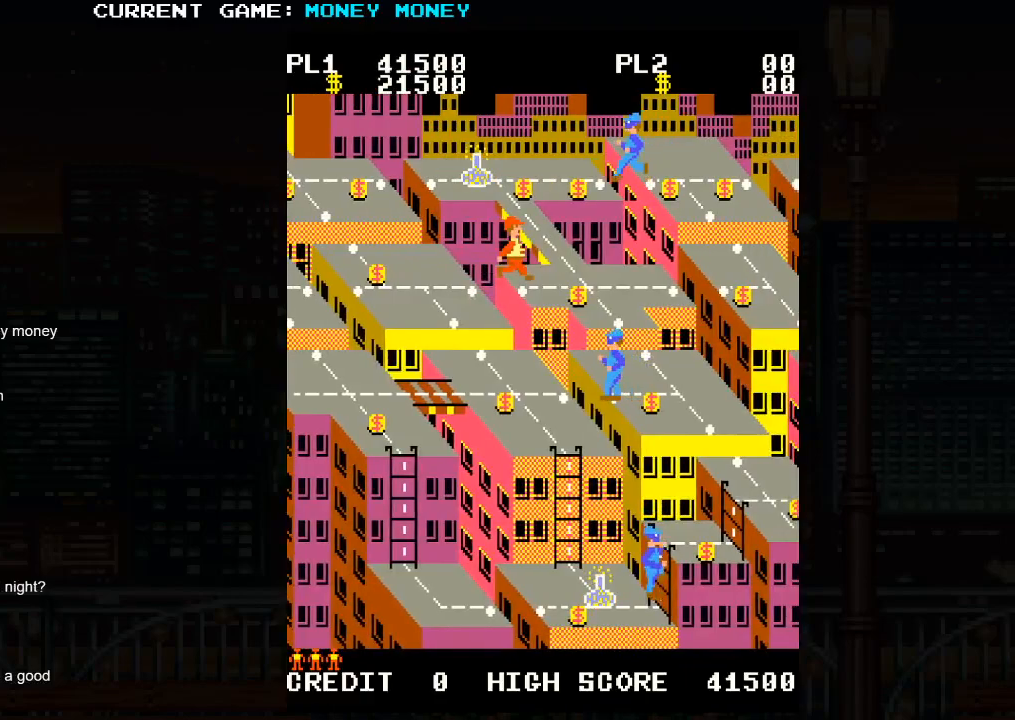
{"buttons": [], "left_stick": "right", "events": [[33, "left_stick", "right"]]}
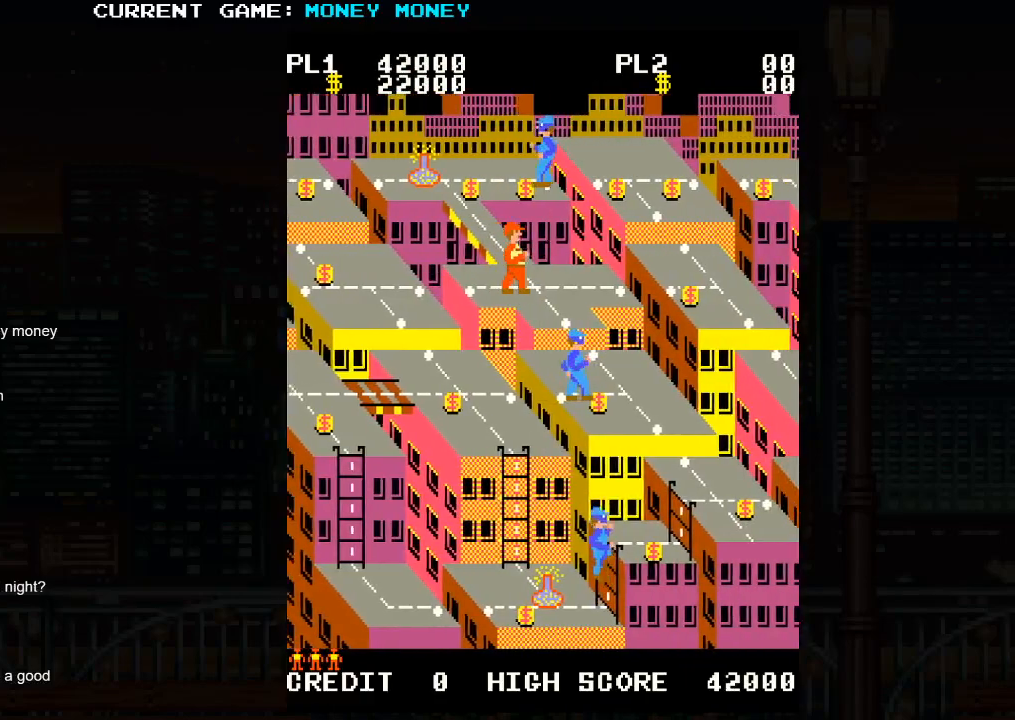
{"buttons": [], "left_stick": "center", "events": [[17, "left_stick", "center"], [167, "left_stick", "left"], [433, "left_stick", "center"]]}
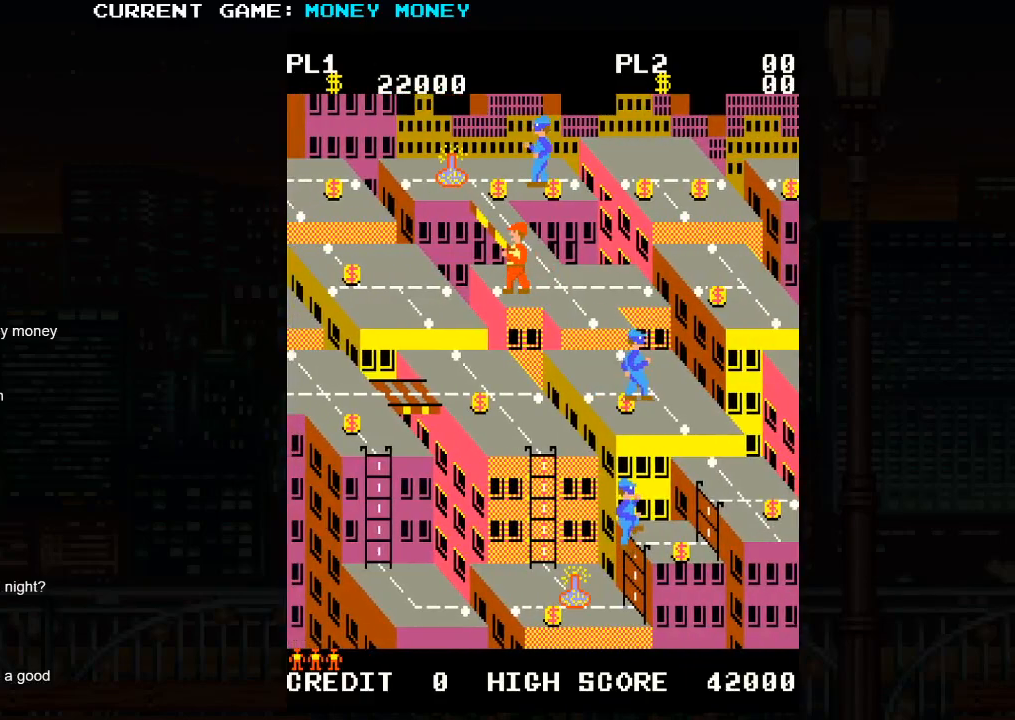
{"buttons": [], "left_stick": "center", "events": [[350, "left_stick", "left"], [417, "left_stick", "center"]]}
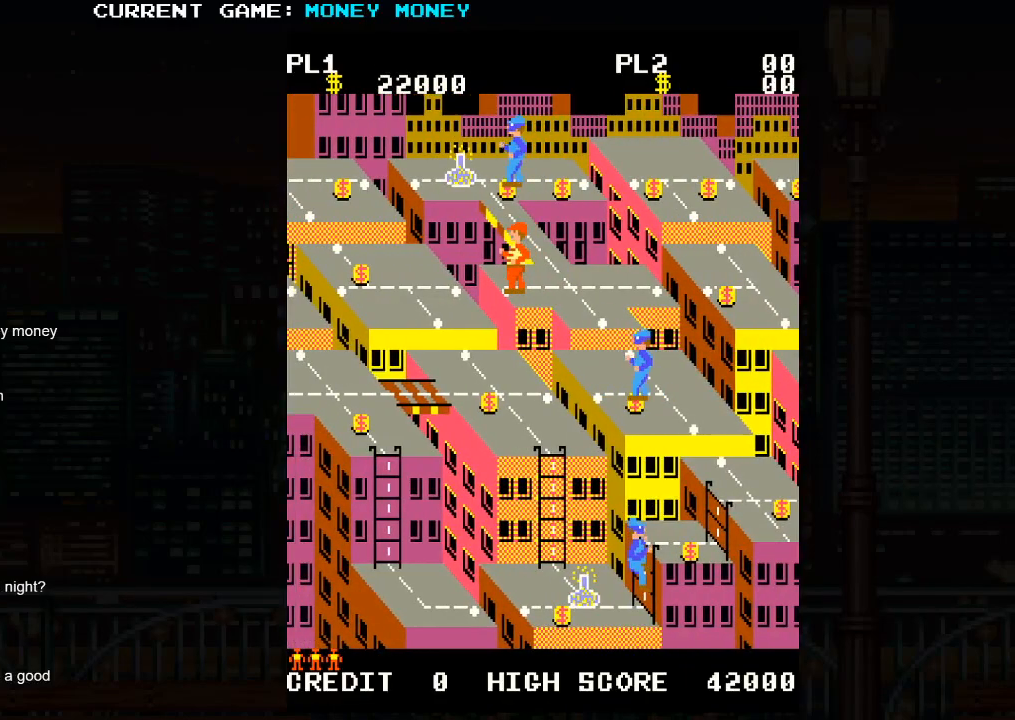
{"buttons": [], "left_stick": "center", "events": []}
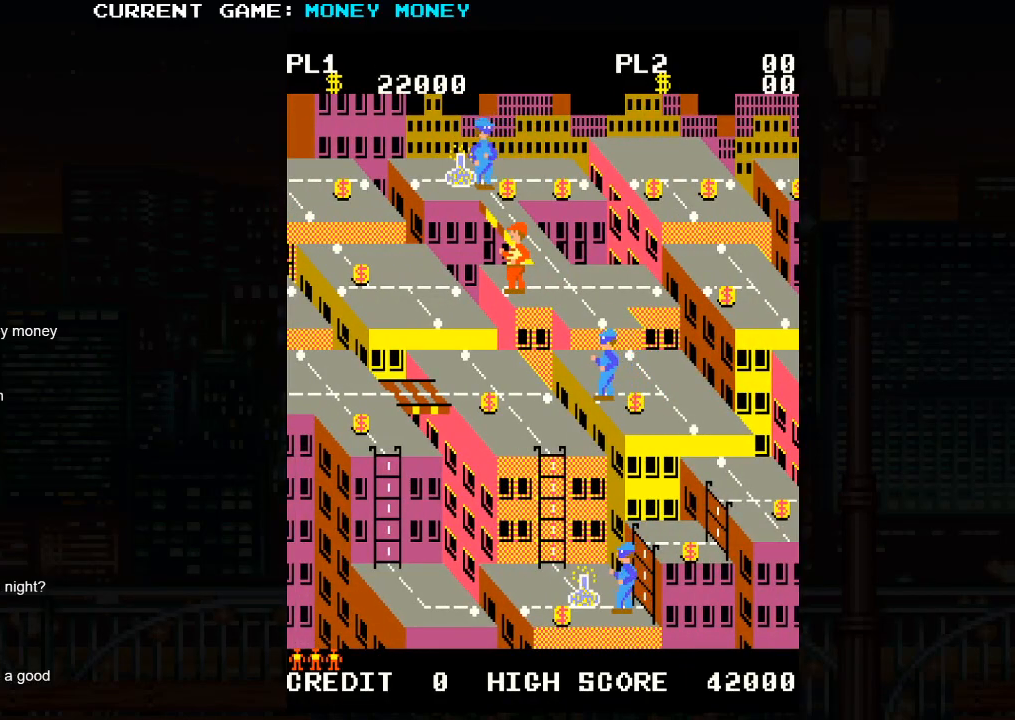
{"buttons": [], "left_stick": "center", "events": []}
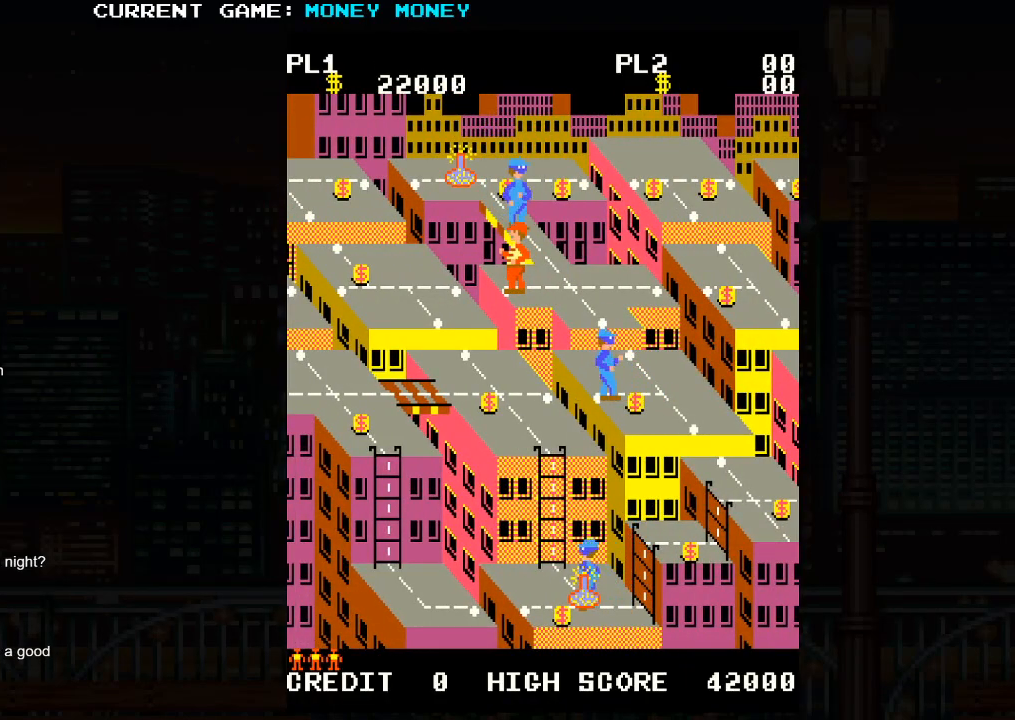
{"buttons": ["SQUARE"], "left_stick": "left", "events": [[100, "SQUARE", "down"], [433, "left_stick", "left"]]}
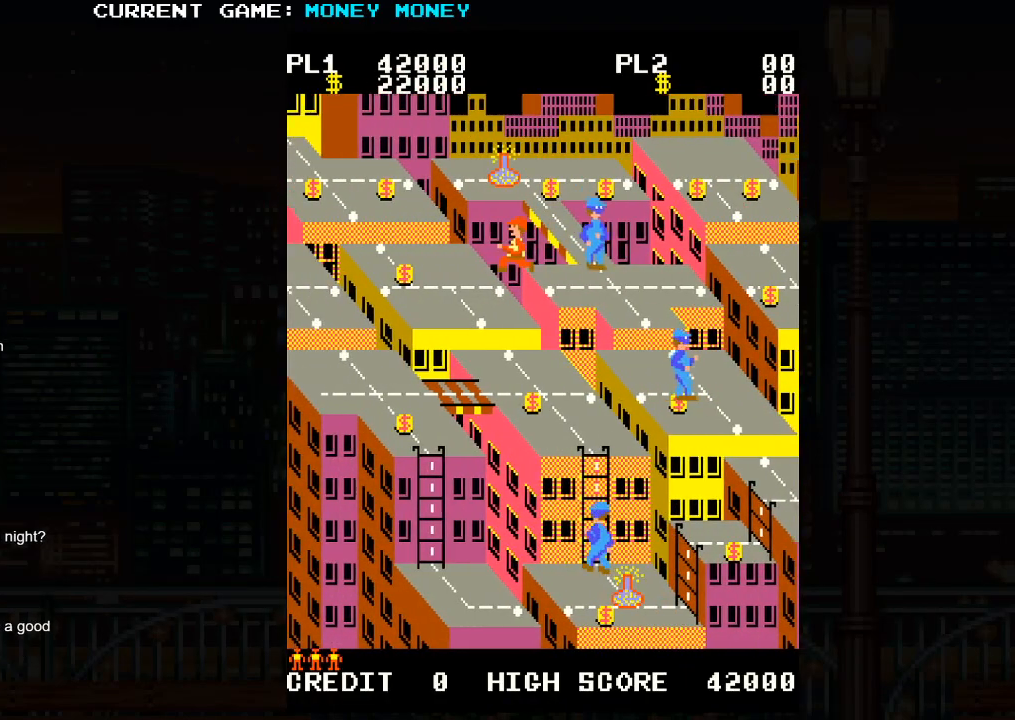
{"buttons": [], "left_stick": "left", "events": [[50, "SQUARE", "up"]]}
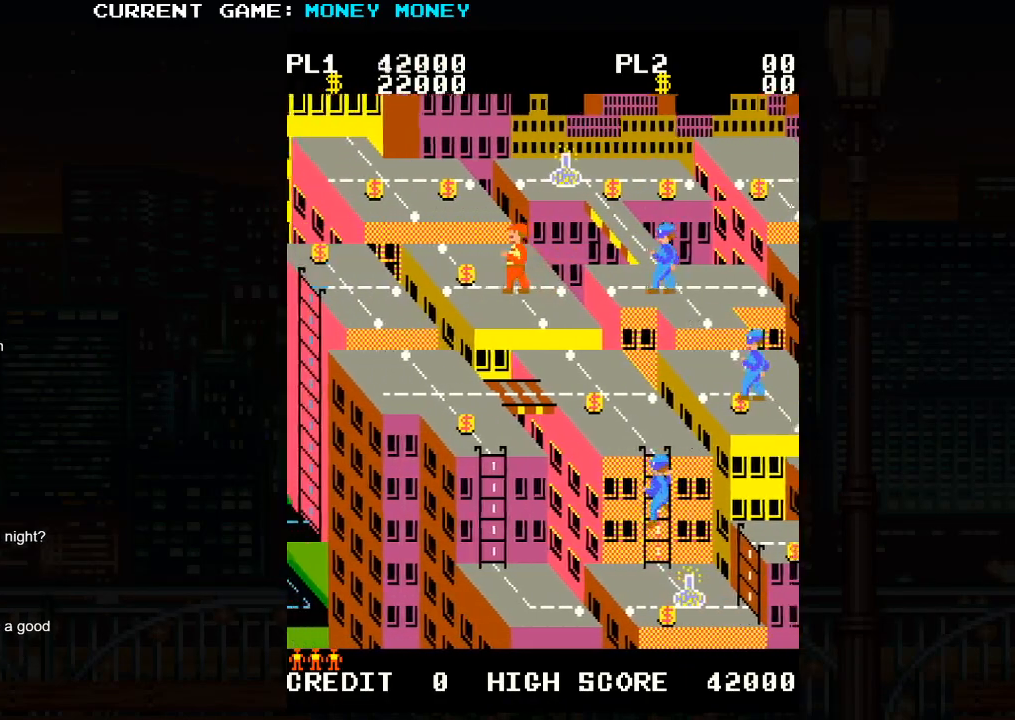
{"buttons": [], "left_stick": "up", "events": [[283, "left_stick", "up"]]}
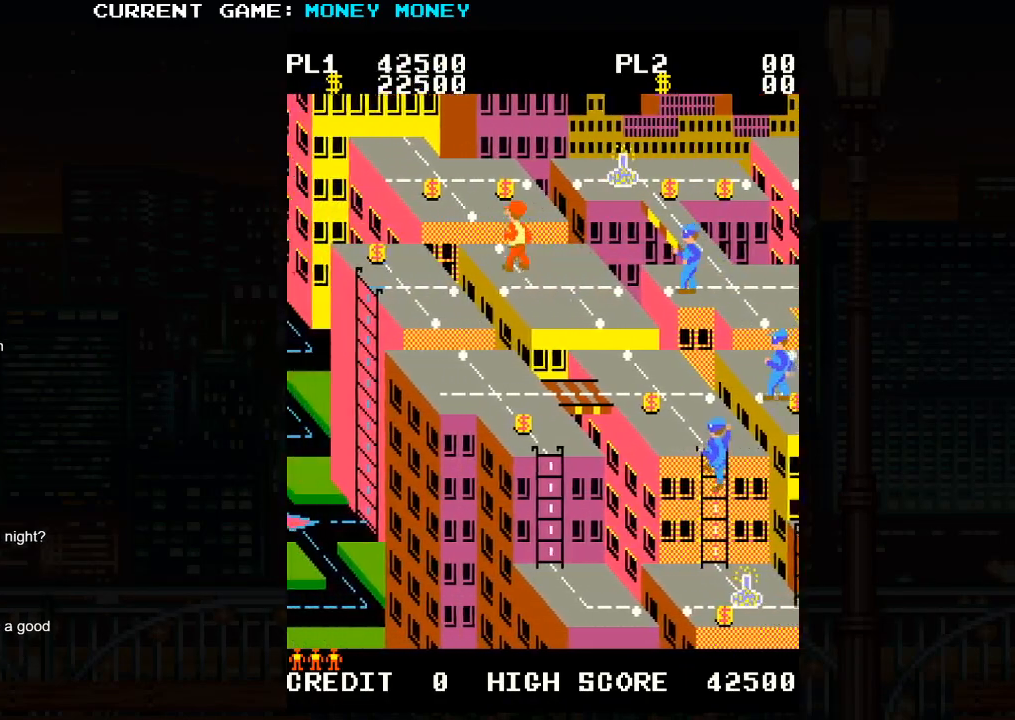
{"buttons": ["SQUARE"], "left_stick": "up", "events": [[100, "left_stick", "center"], [183, "SQUARE", "down"], [467, "left_stick", "up"]]}
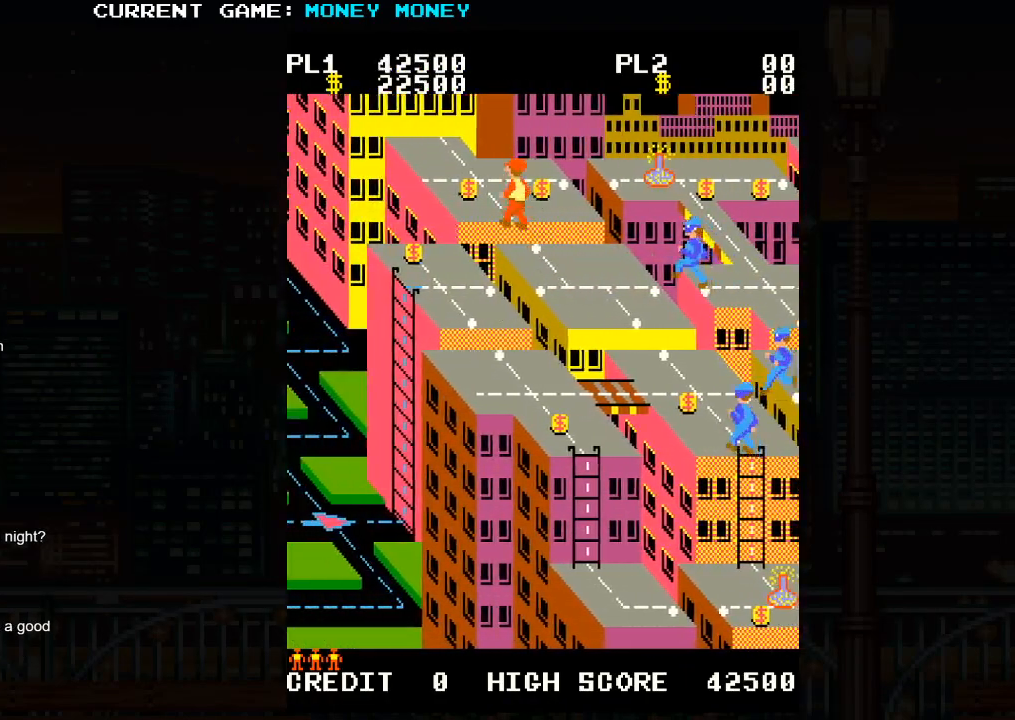
{"buttons": [], "left_stick": "right", "events": [[117, "SQUARE", "up"], [233, "left_stick", "right"]]}
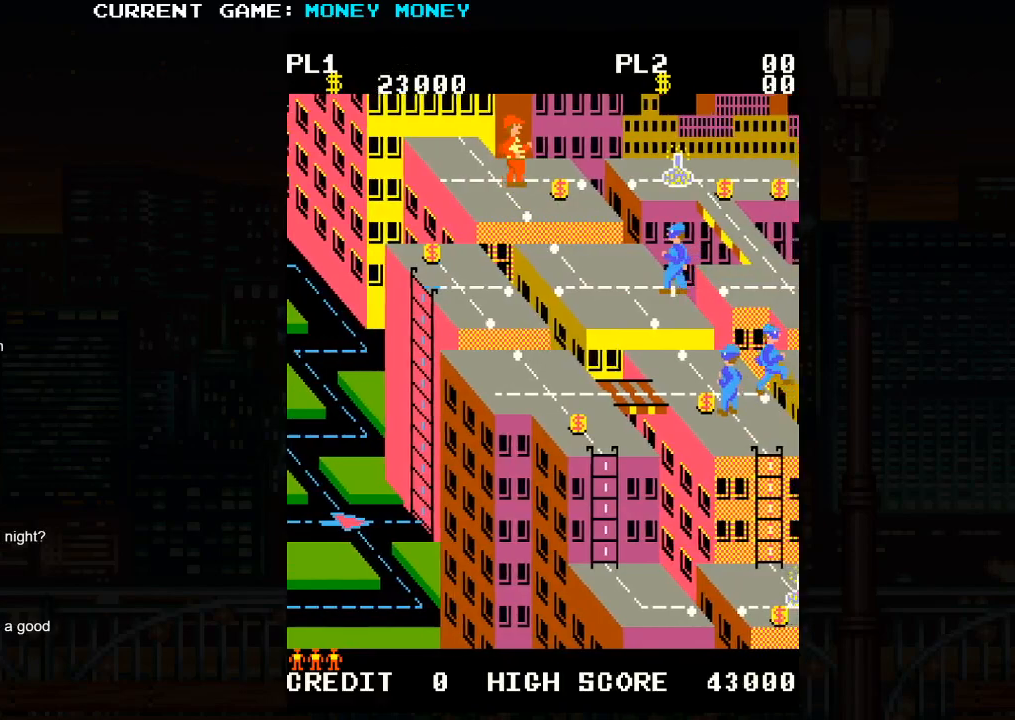
{"buttons": ["SQUARE"], "left_stick": "center", "events": [[350, "left_stick", "center"], [417, "SQUARE", "down"]]}
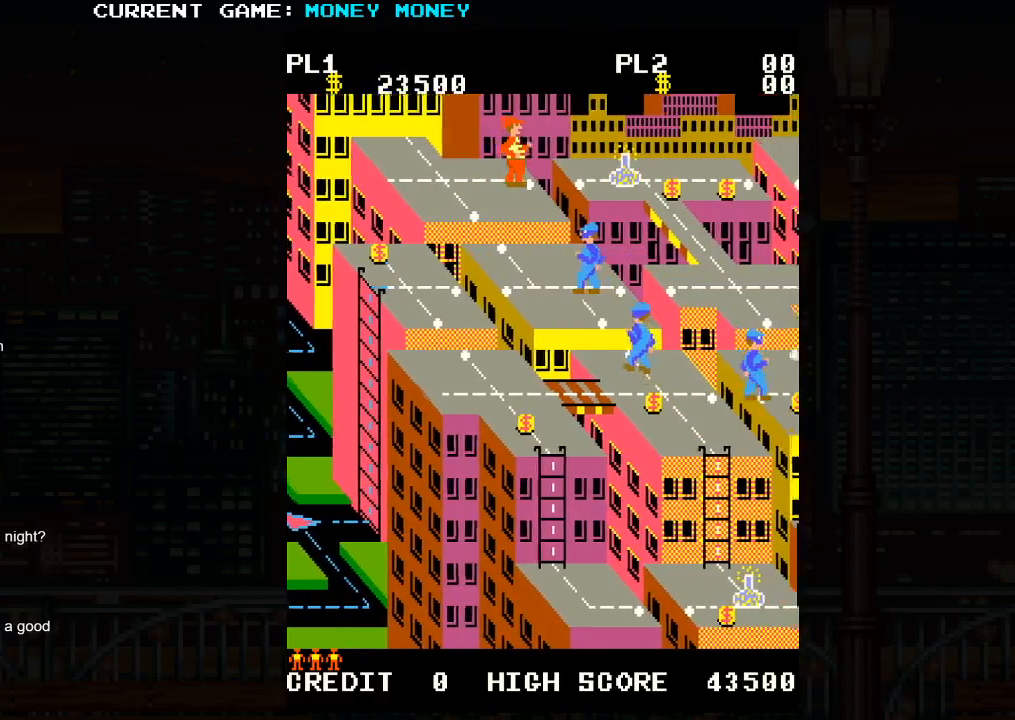
{"buttons": [], "left_stick": "right", "events": [[350, "left_stick", "right"], [483, "SQUARE", "up"]]}
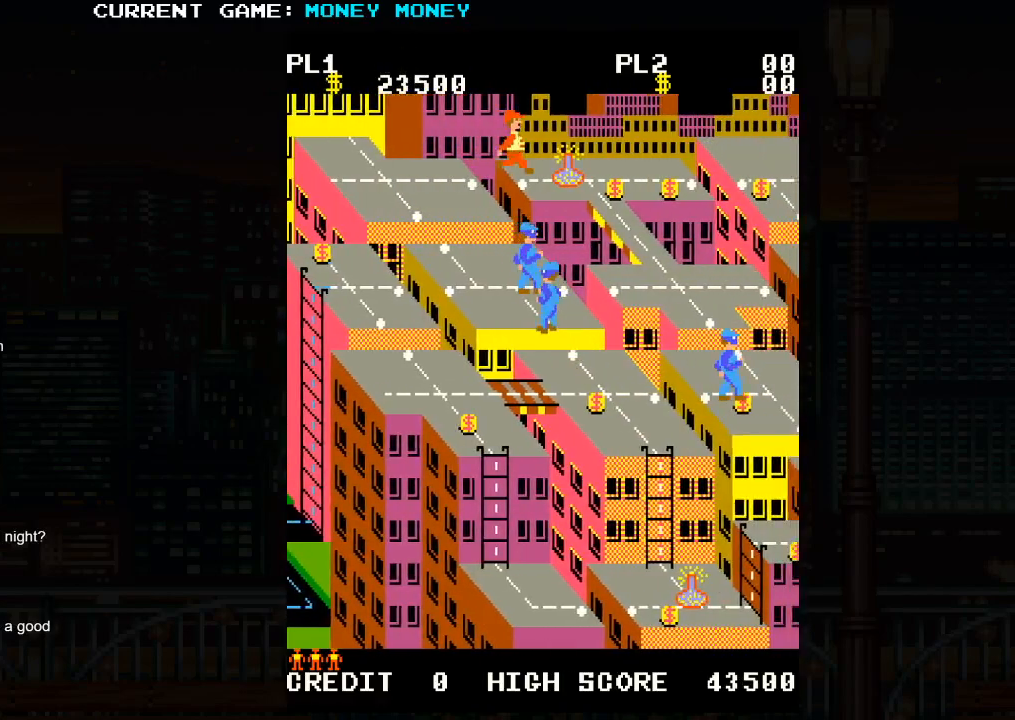
{"buttons": [], "left_stick": "down", "events": [[417, "left_stick", "down"]]}
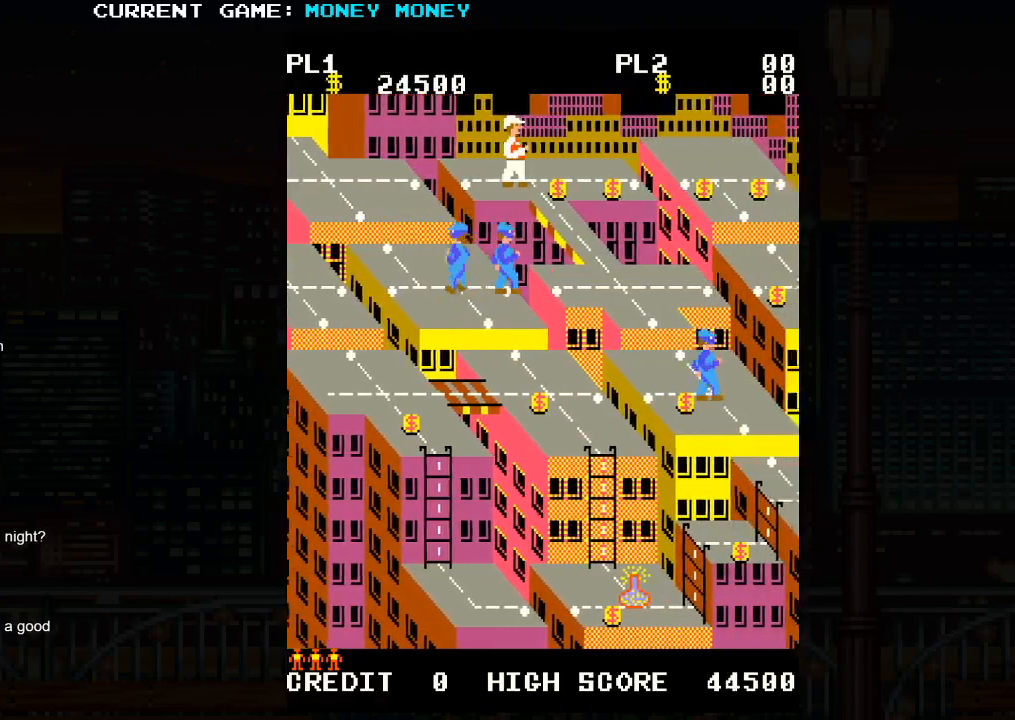
{"buttons": [], "left_stick": "down", "events": []}
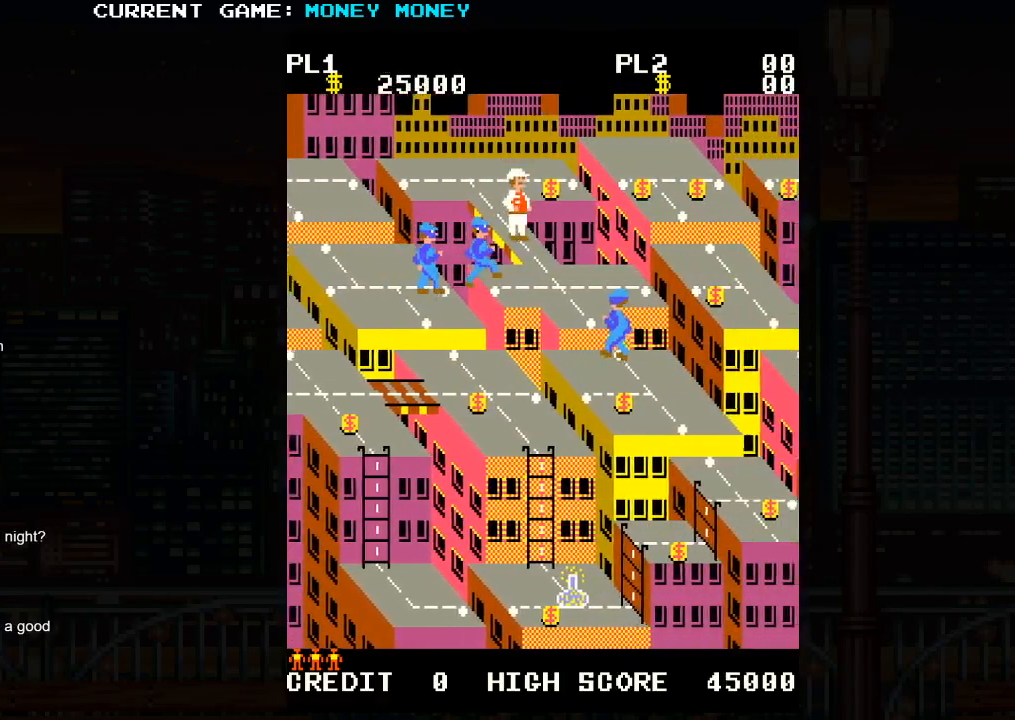
{"buttons": [], "left_stick": "center", "events": [[317, "left_stick", "center"]]}
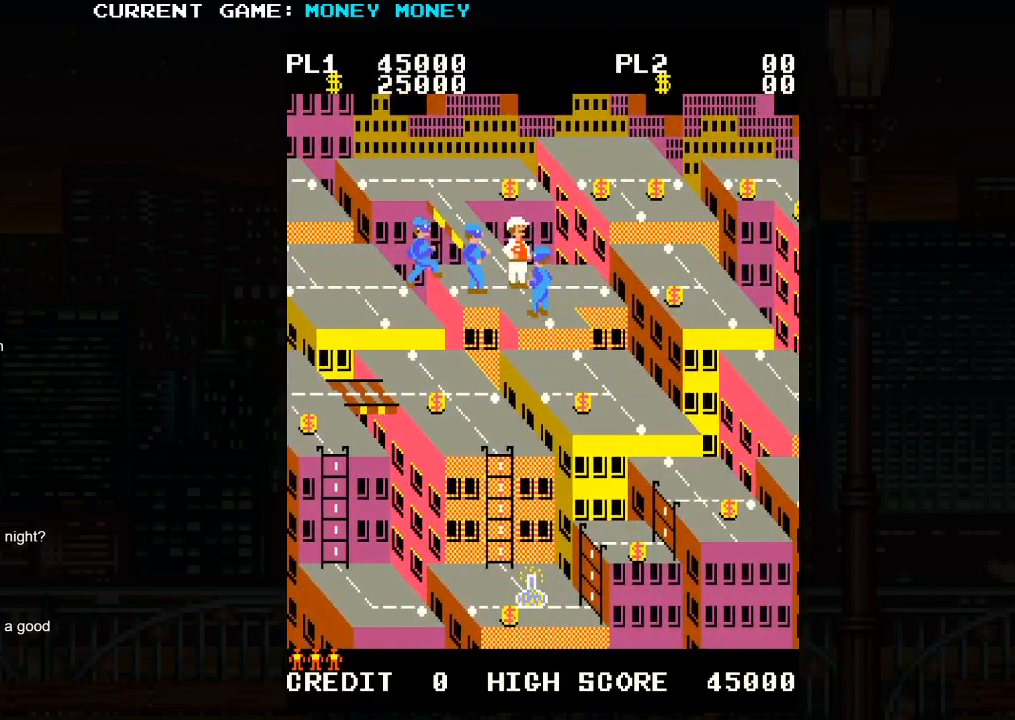
{"buttons": [], "left_stick": "center", "events": []}
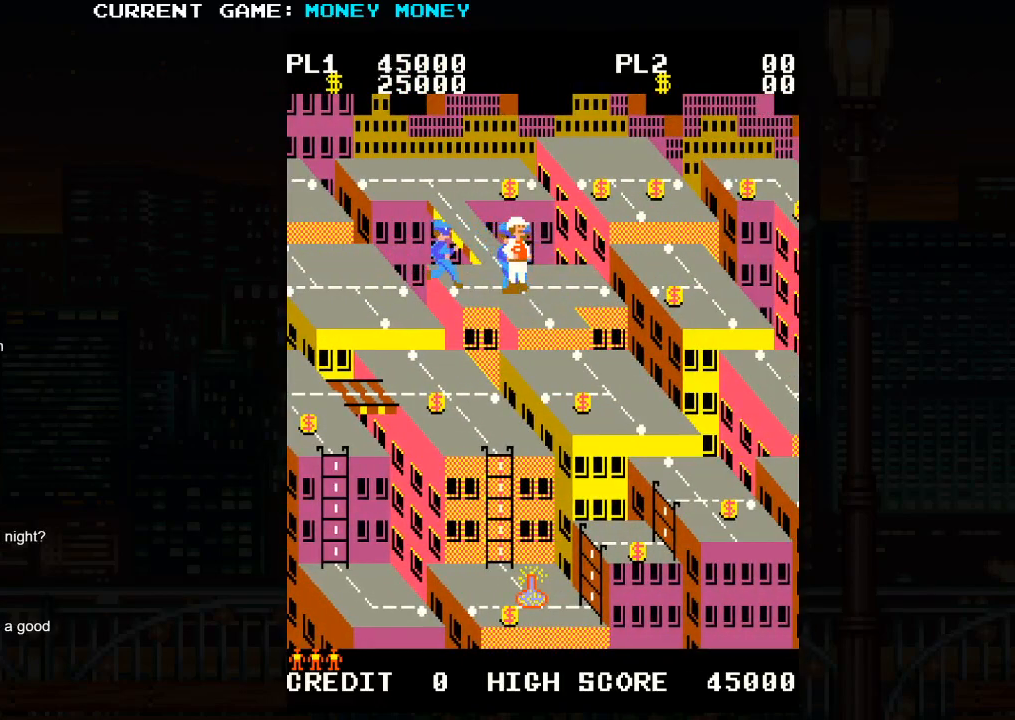
{"buttons": [], "left_stick": "center", "events": []}